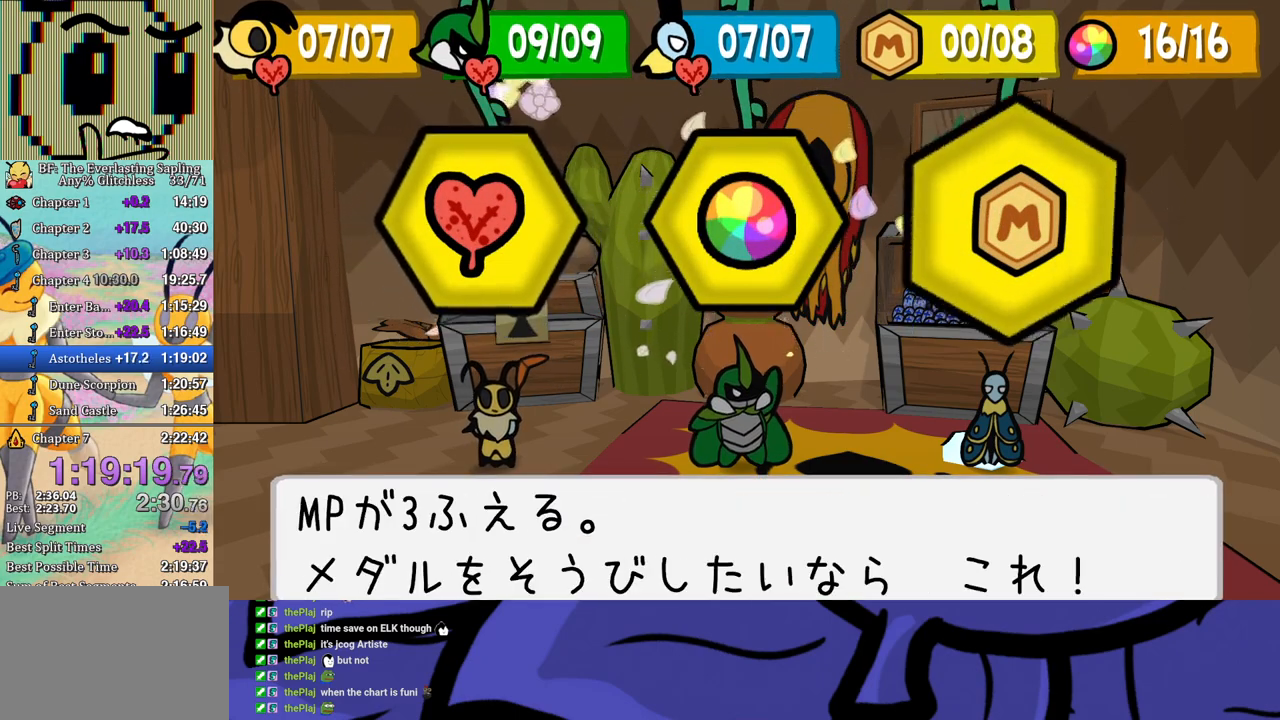
Gameplay with a controller (Xbox layout); each line is a JSON object with the inputs held at the frame after it. "events" lists button and stick changes between this image and that frame as [ms after this image, input, new state], when the widget could be followed in between. Not read: L1 L2 L3 R1 R2 R3.
{"buttons": ["B"], "left_stick": "center", "events": [[33, "A", "down"], [117, "B", "down"], [183, "A", "up"]]}
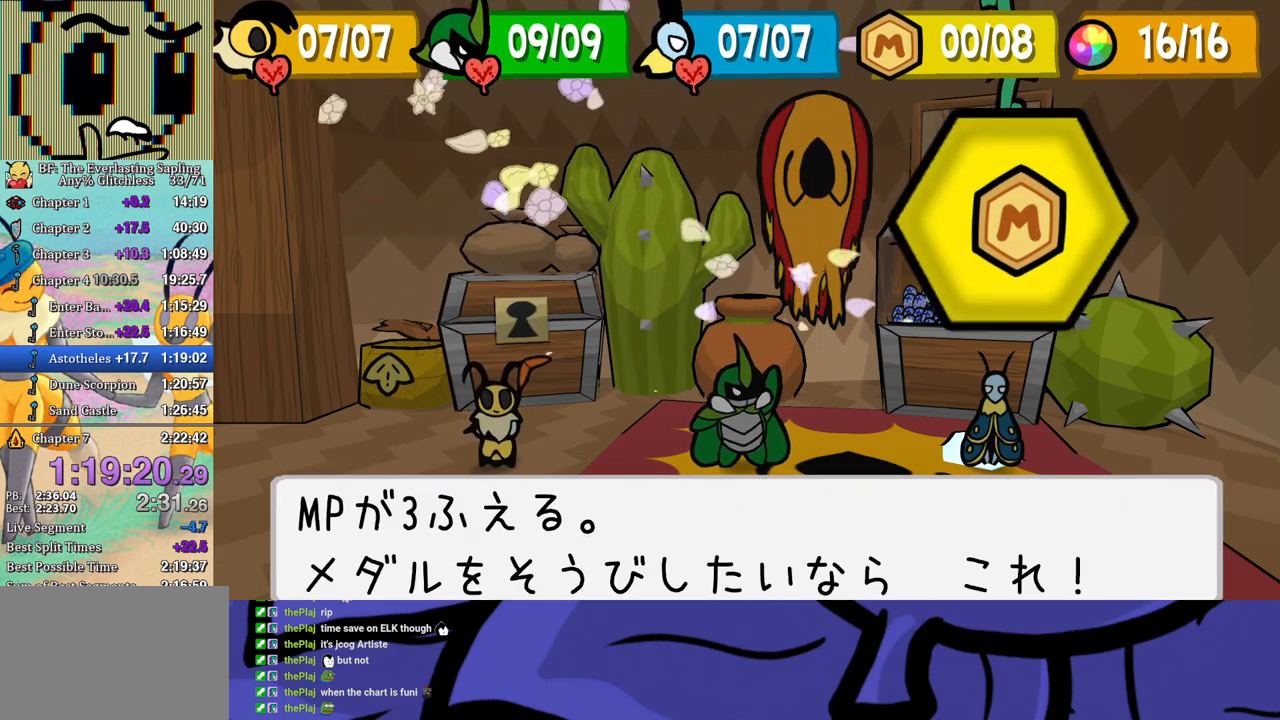
{"buttons": ["B"], "left_stick": "center", "events": []}
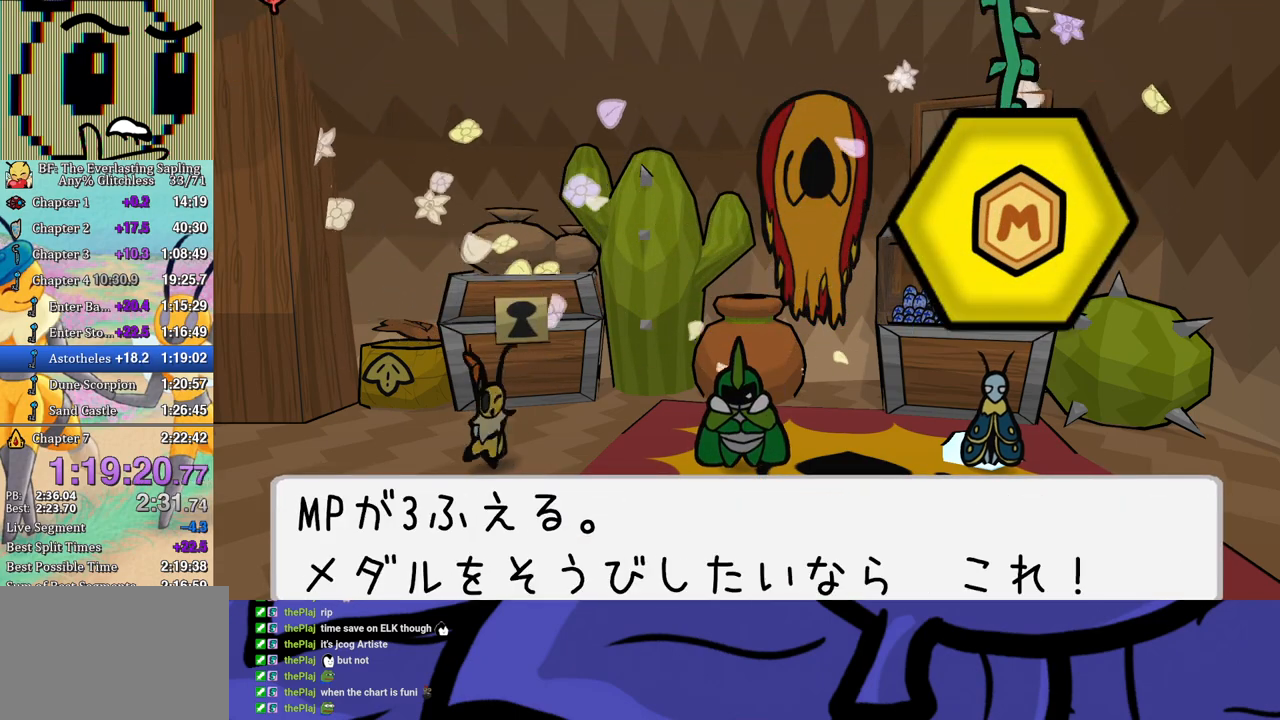
{"buttons": ["B"], "left_stick": "center", "events": []}
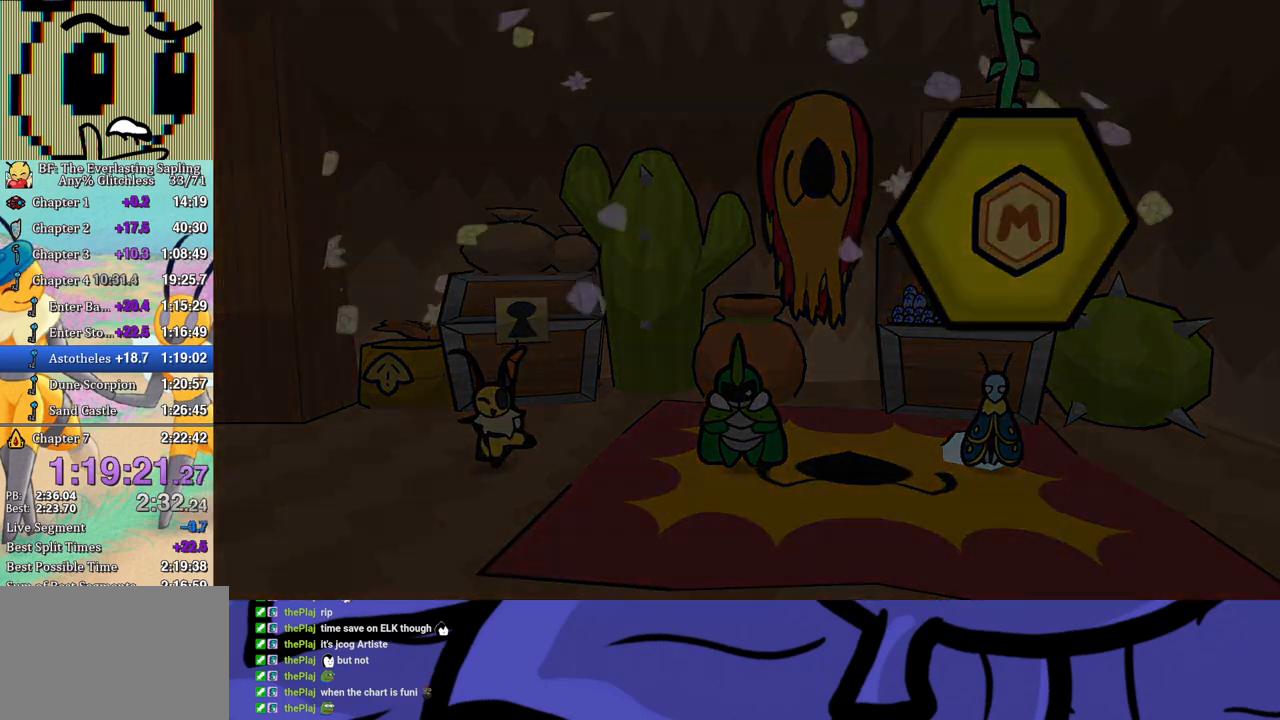
{"buttons": ["B"], "left_stick": "center", "events": []}
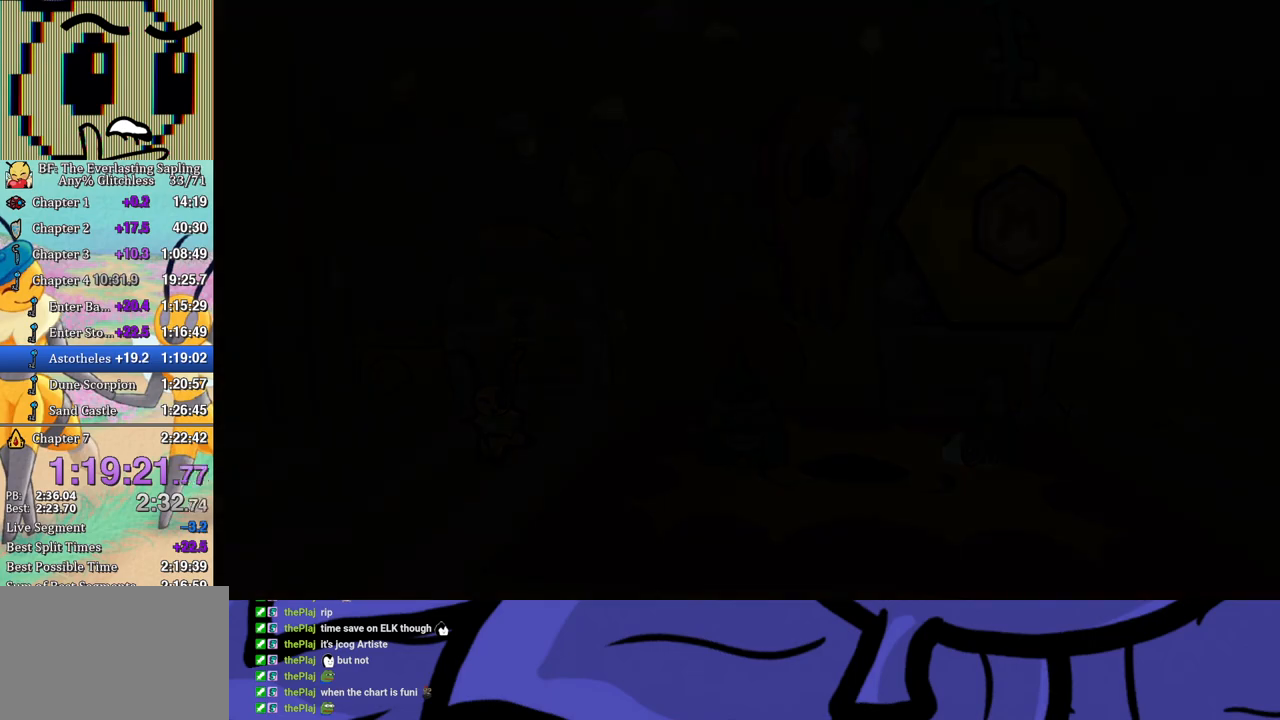
{"buttons": ["B"], "left_stick": "center", "events": []}
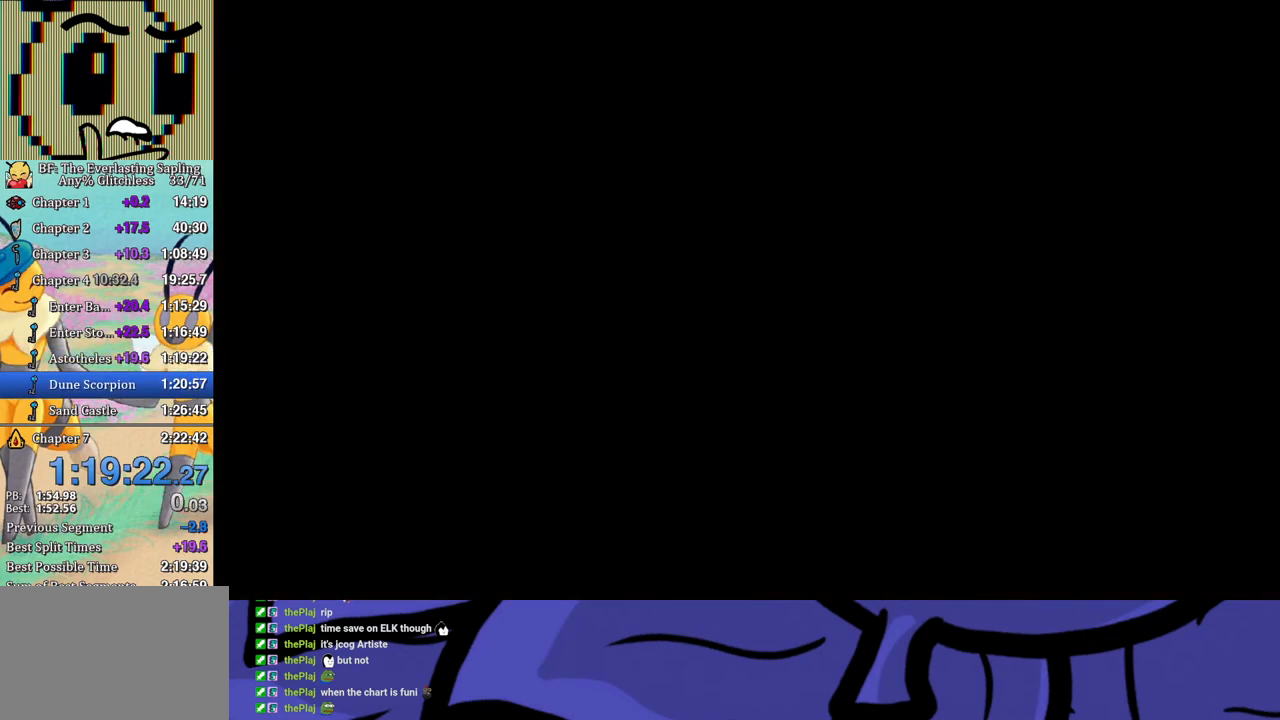
{"buttons": ["B"], "left_stick": "center", "events": []}
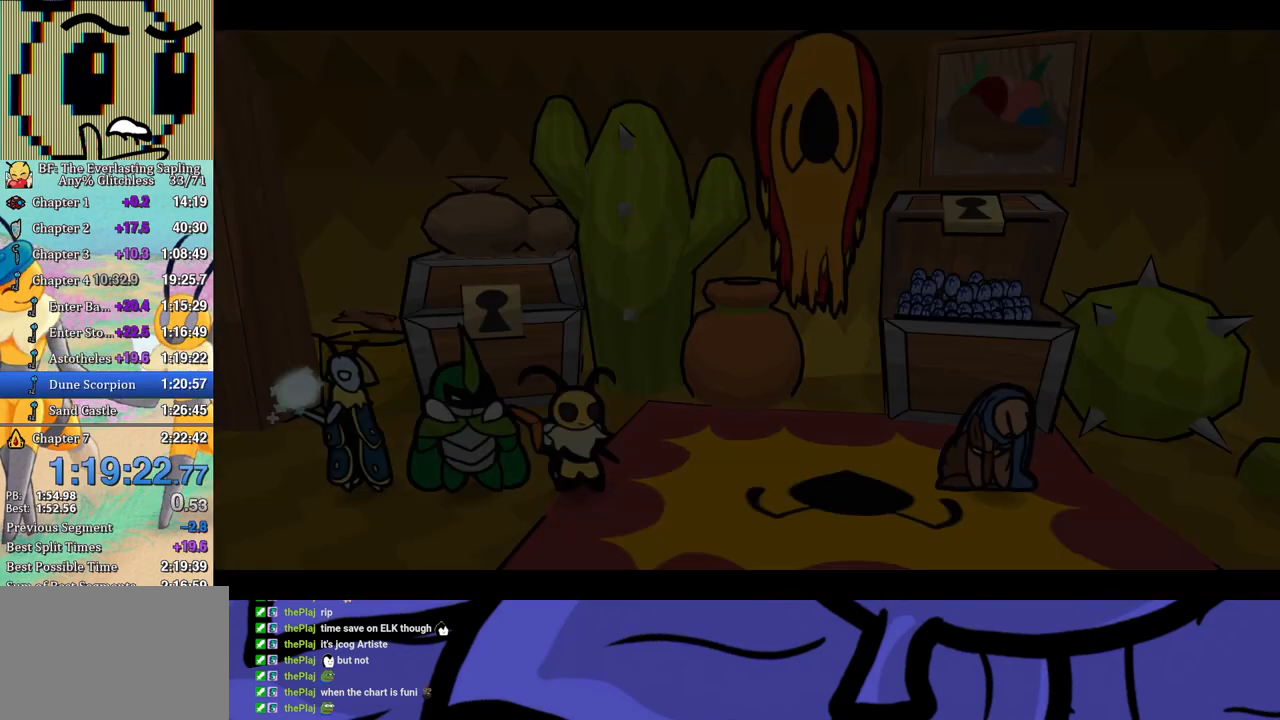
{"buttons": ["B"], "left_stick": "center", "events": []}
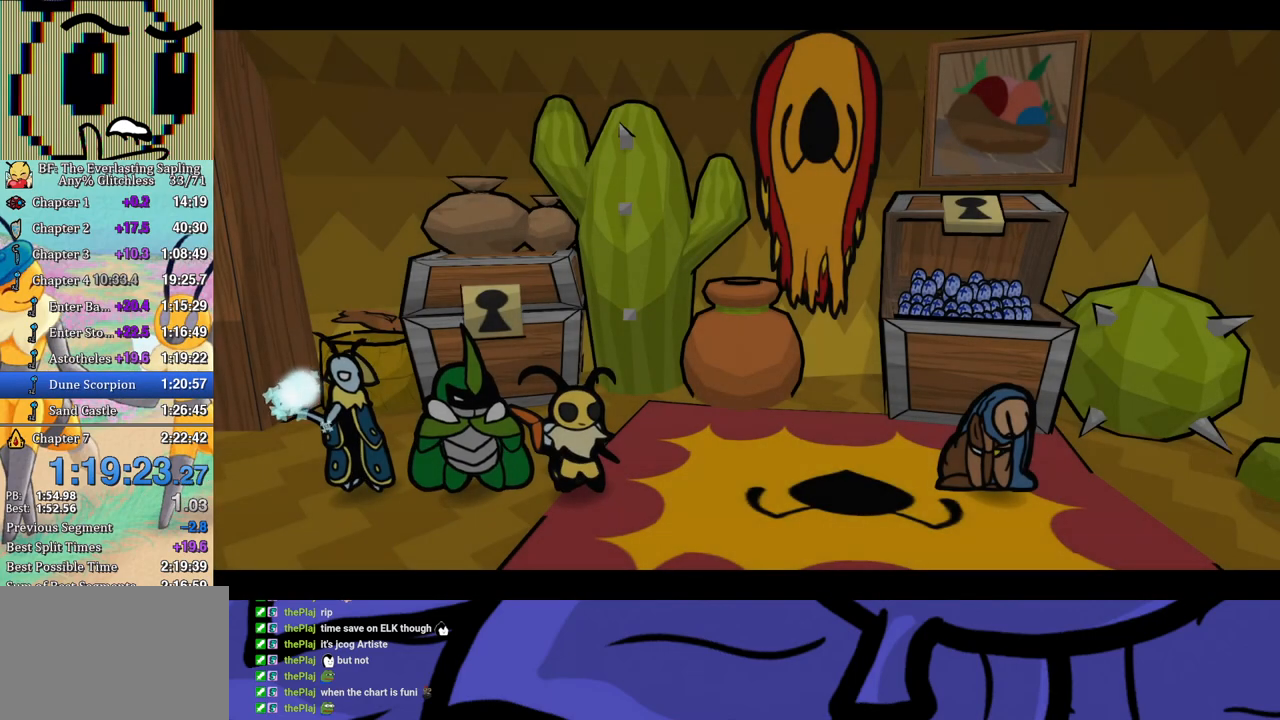
{"buttons": ["B"], "left_stick": "center", "events": []}
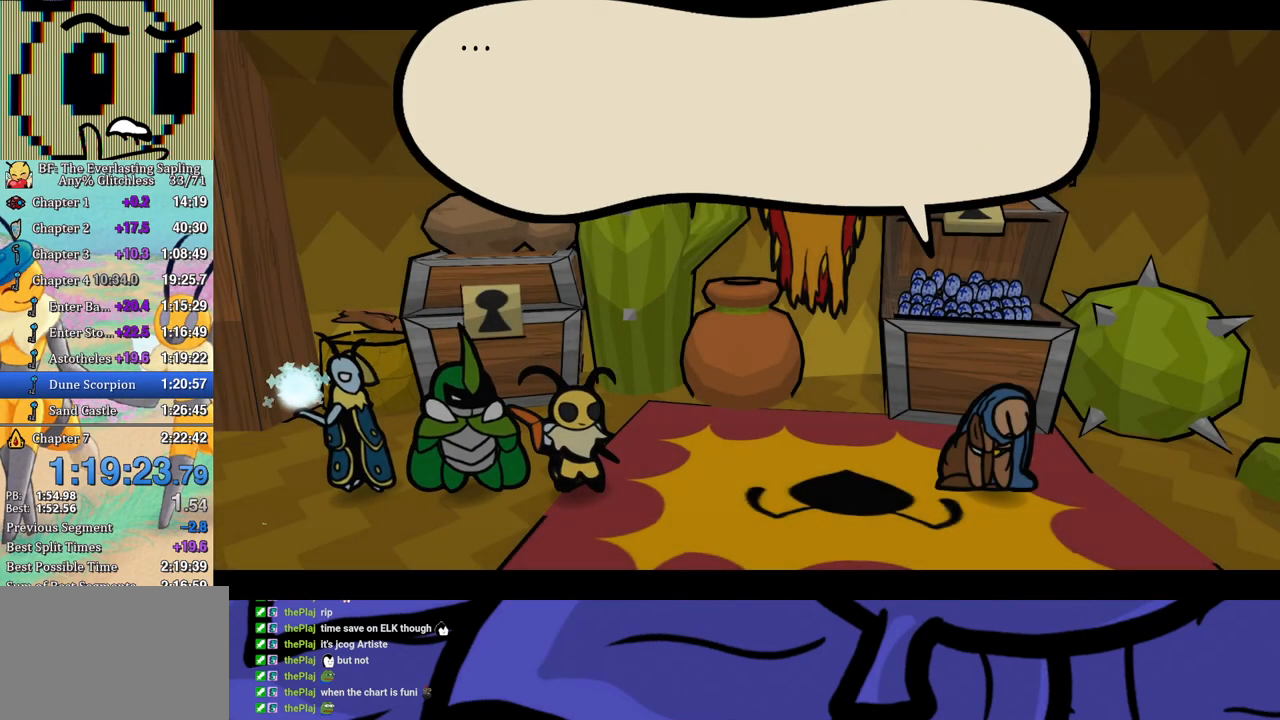
{"buttons": ["B"], "left_stick": "center", "events": []}
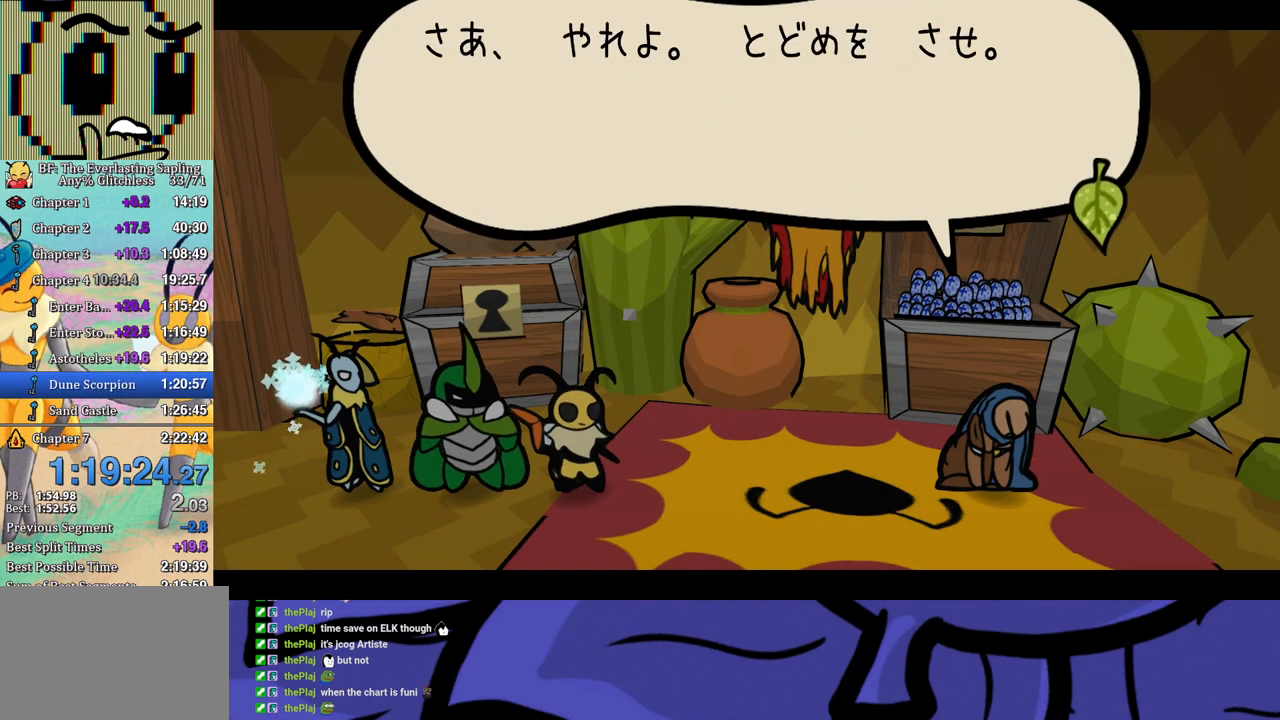
{"buttons": ["B"], "left_stick": "center", "events": []}
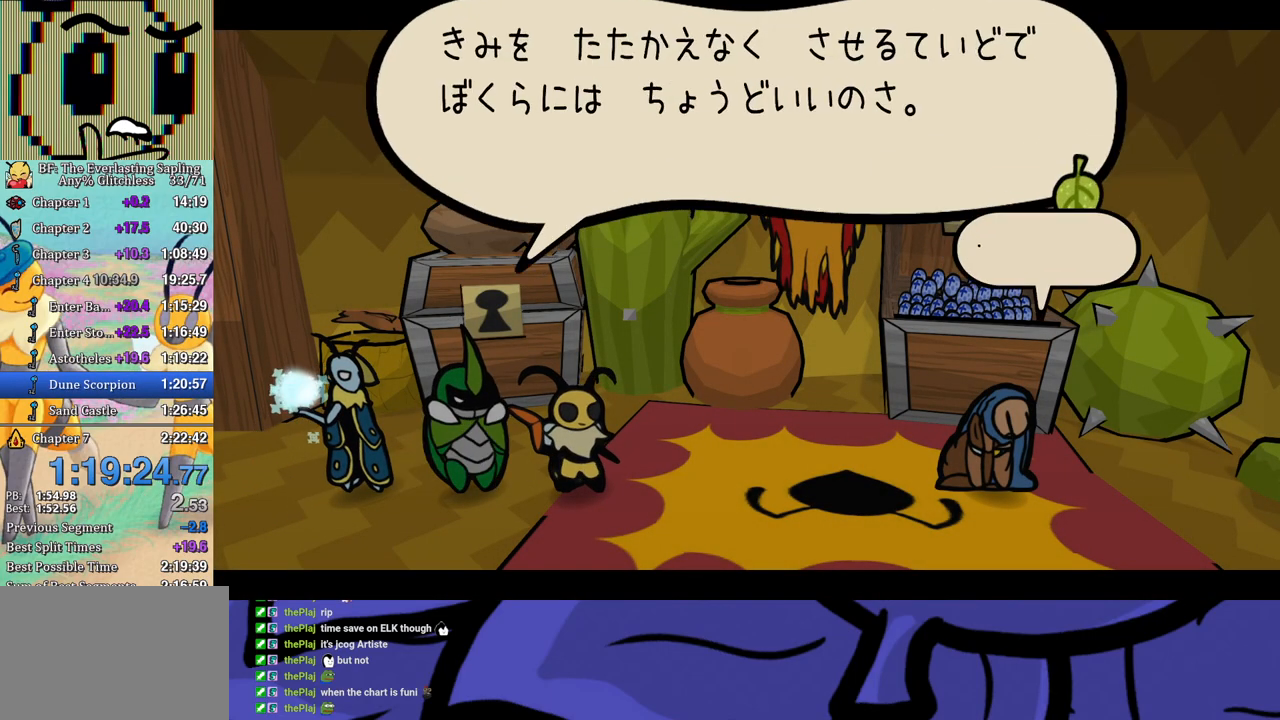
{"buttons": ["B"], "left_stick": "center", "events": []}
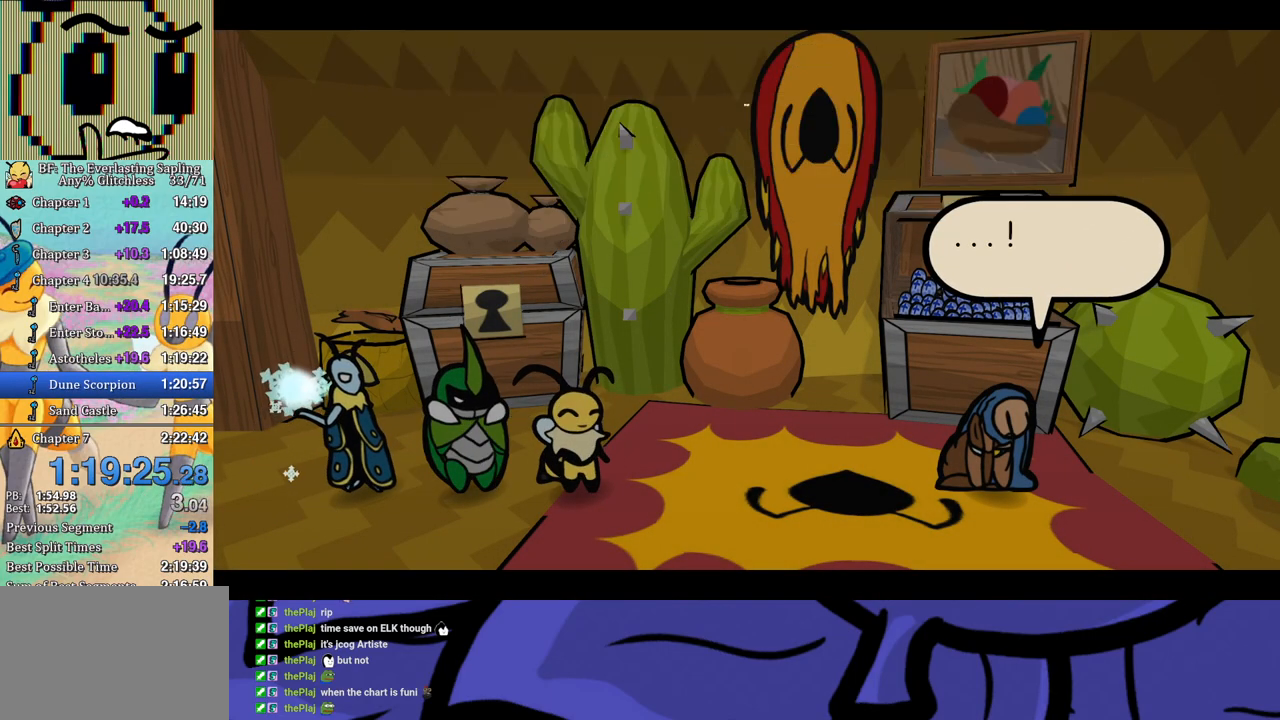
{"buttons": ["B"], "left_stick": "center", "events": []}
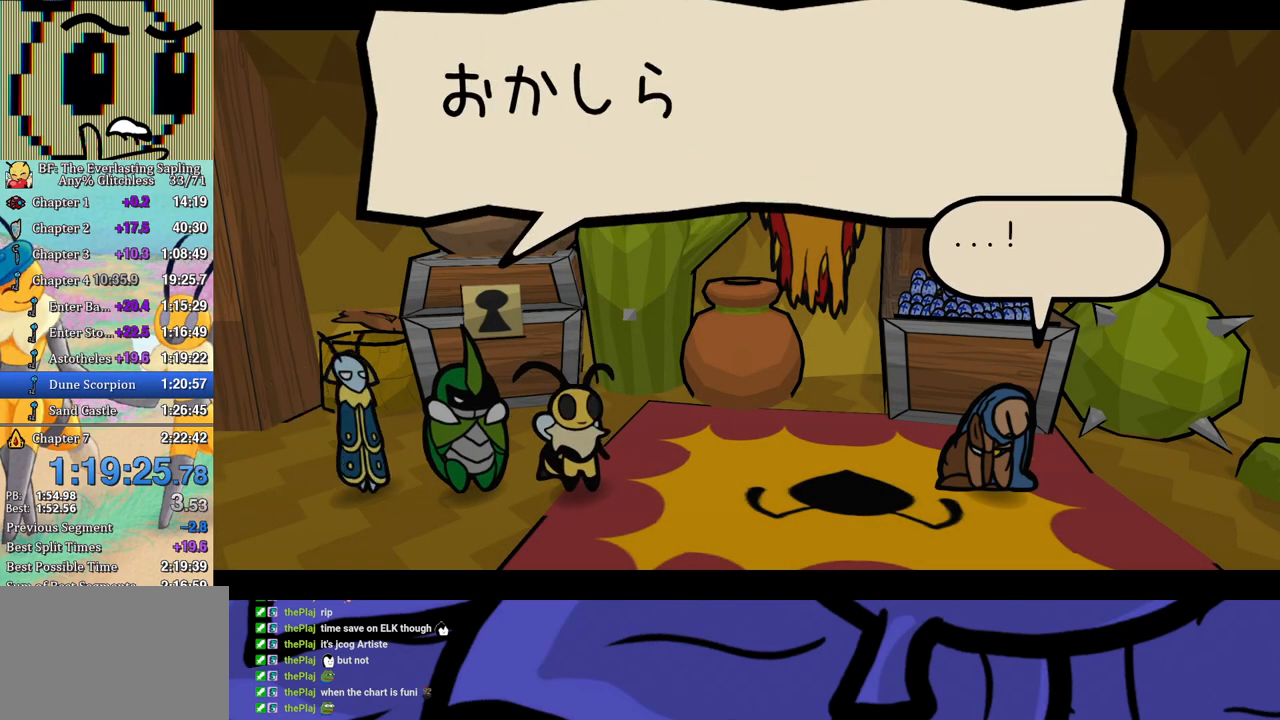
{"buttons": ["B"], "left_stick": "center", "events": []}
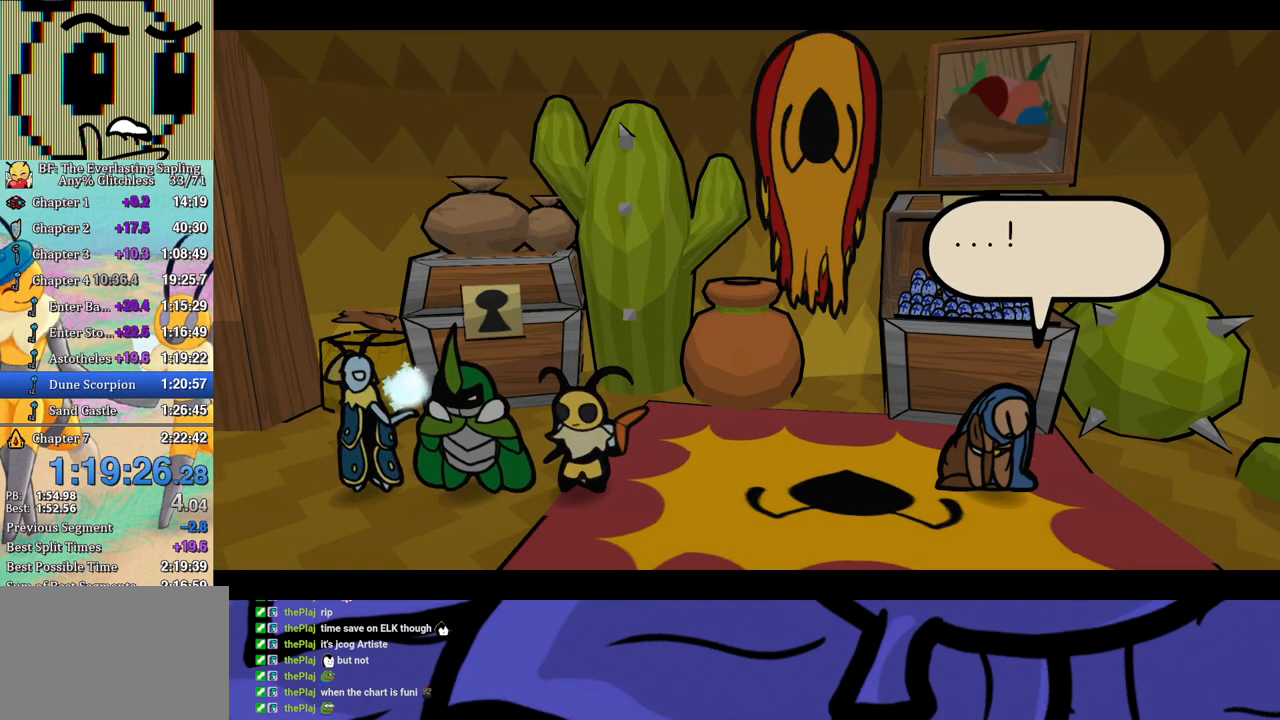
{"buttons": ["B"], "left_stick": "center", "events": []}
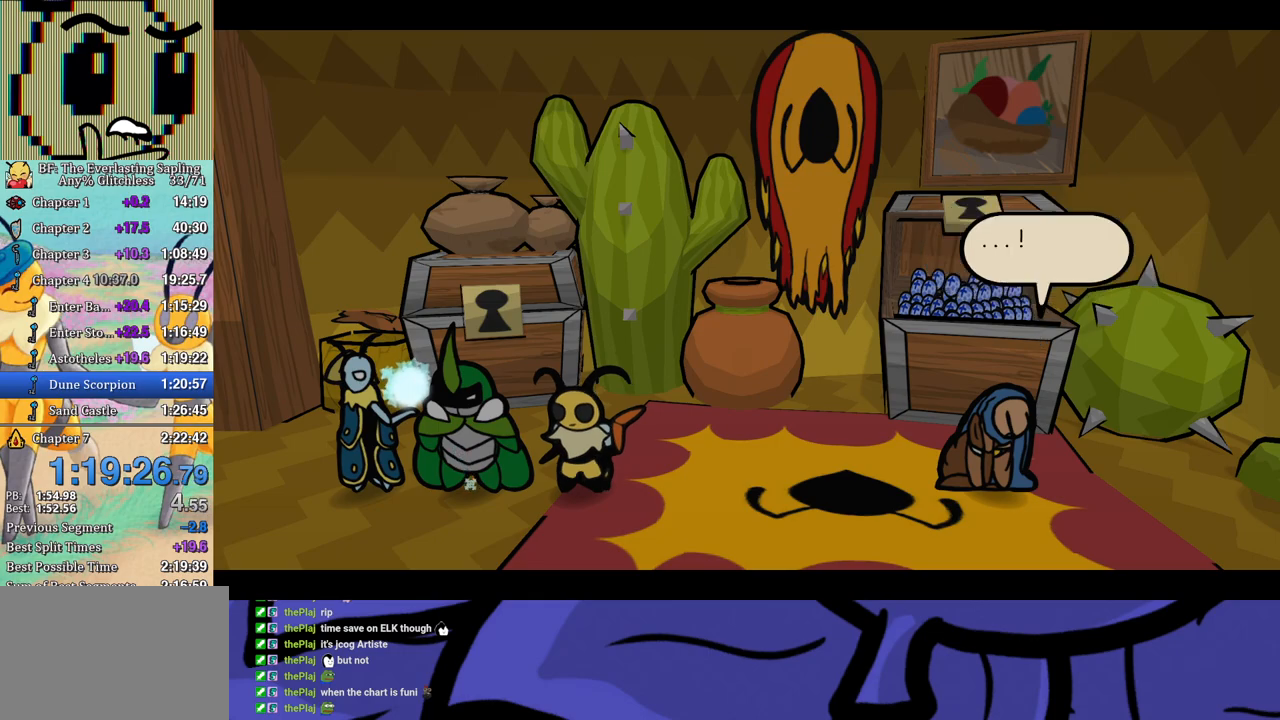
{"buttons": ["B"], "left_stick": "center", "events": []}
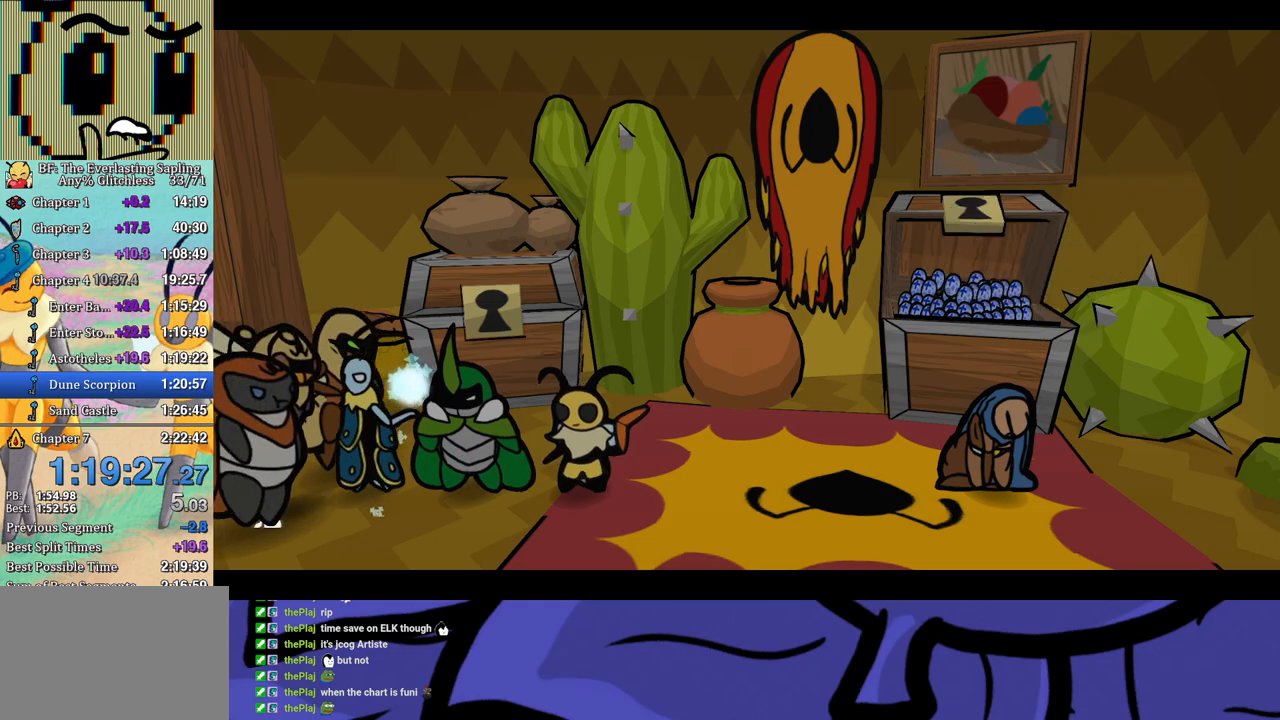
{"buttons": ["B"], "left_stick": "center", "events": []}
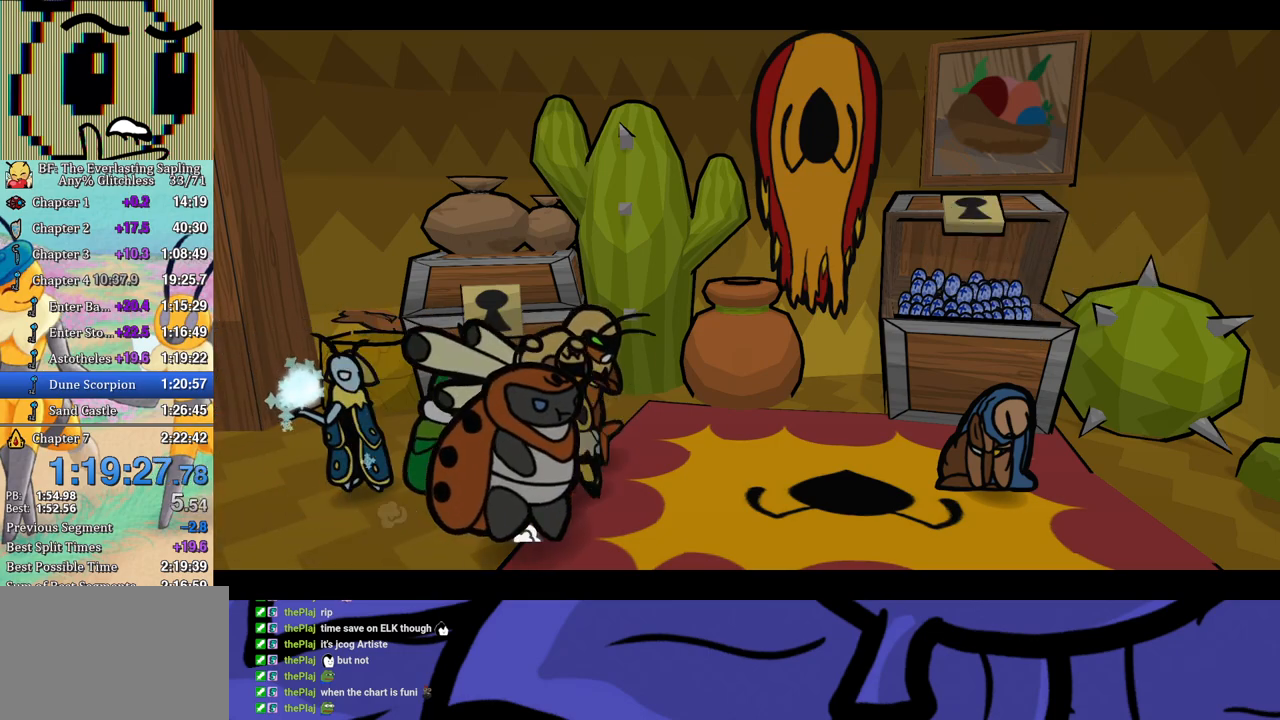
{"buttons": ["B"], "left_stick": "center", "events": []}
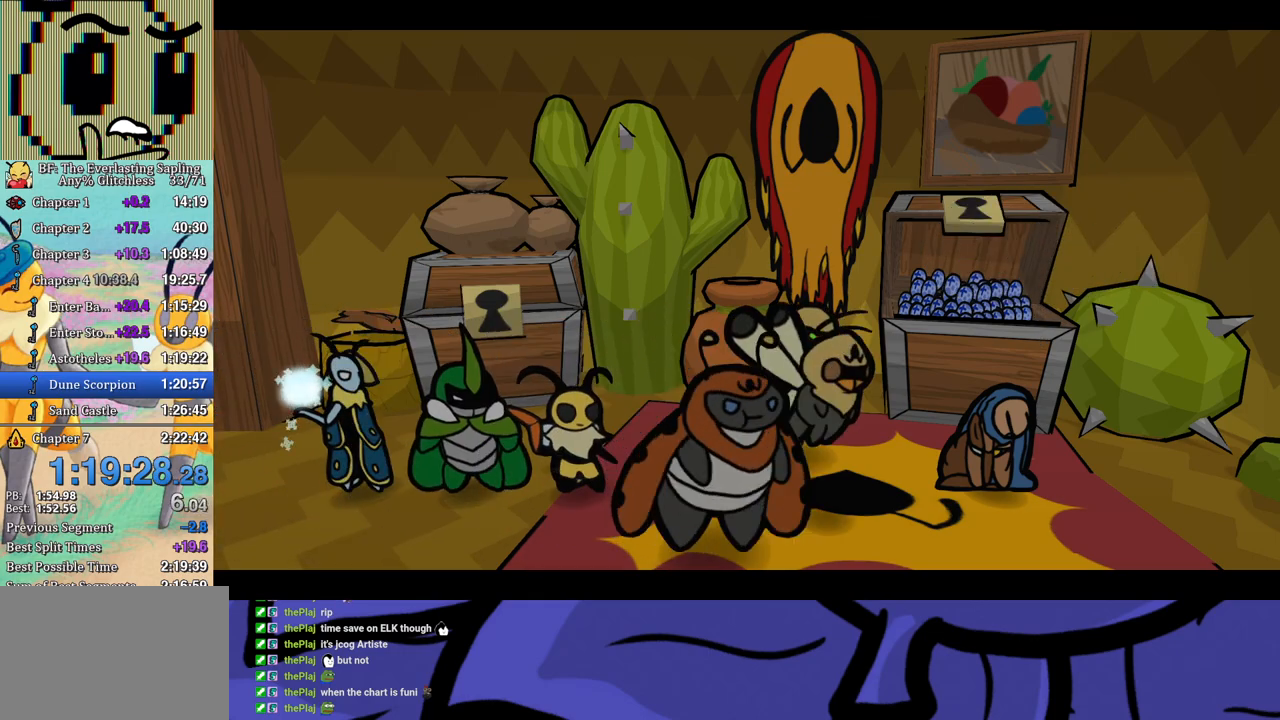
{"buttons": ["B"], "left_stick": "center", "events": []}
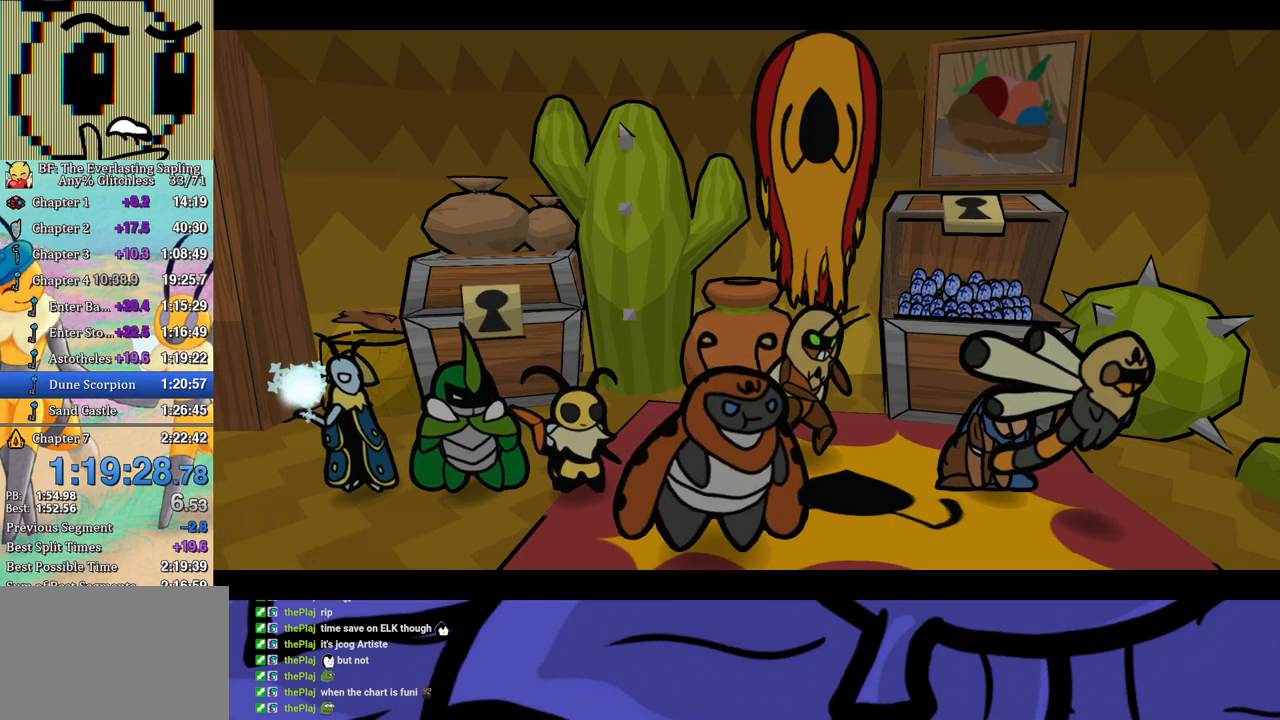
{"buttons": ["B"], "left_stick": "center", "events": []}
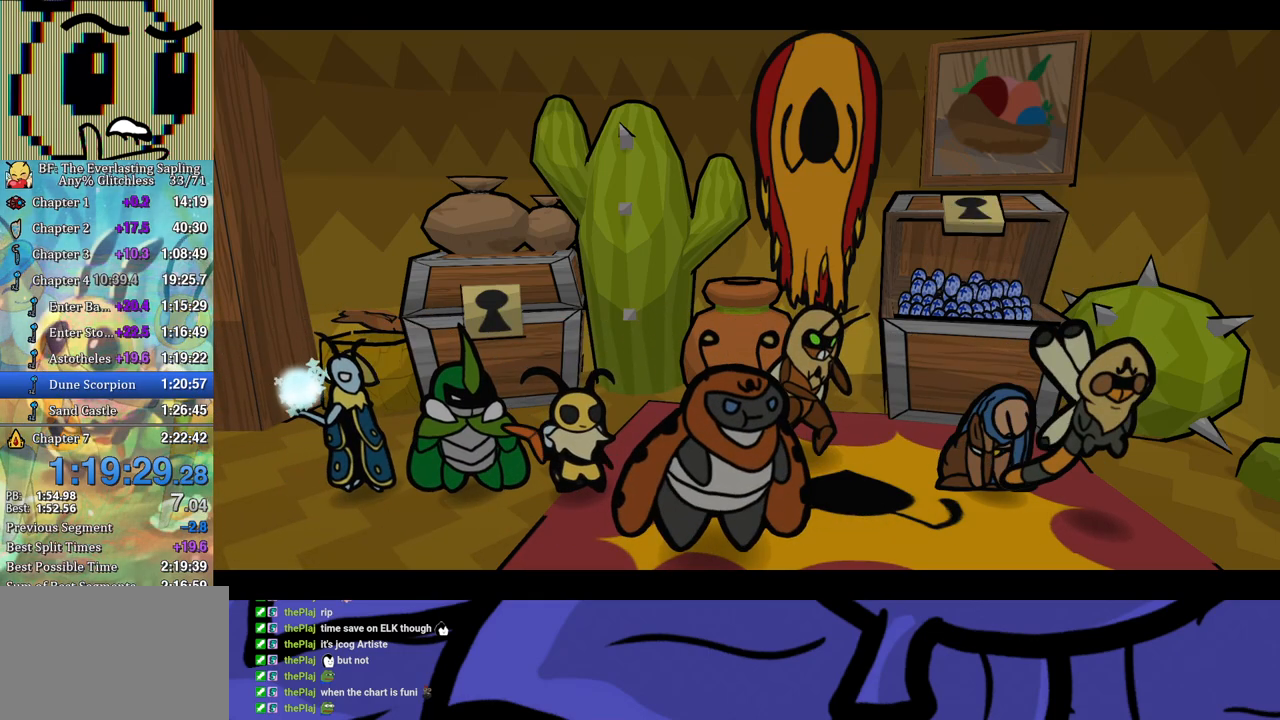
{"buttons": ["B"], "left_stick": "center", "events": []}
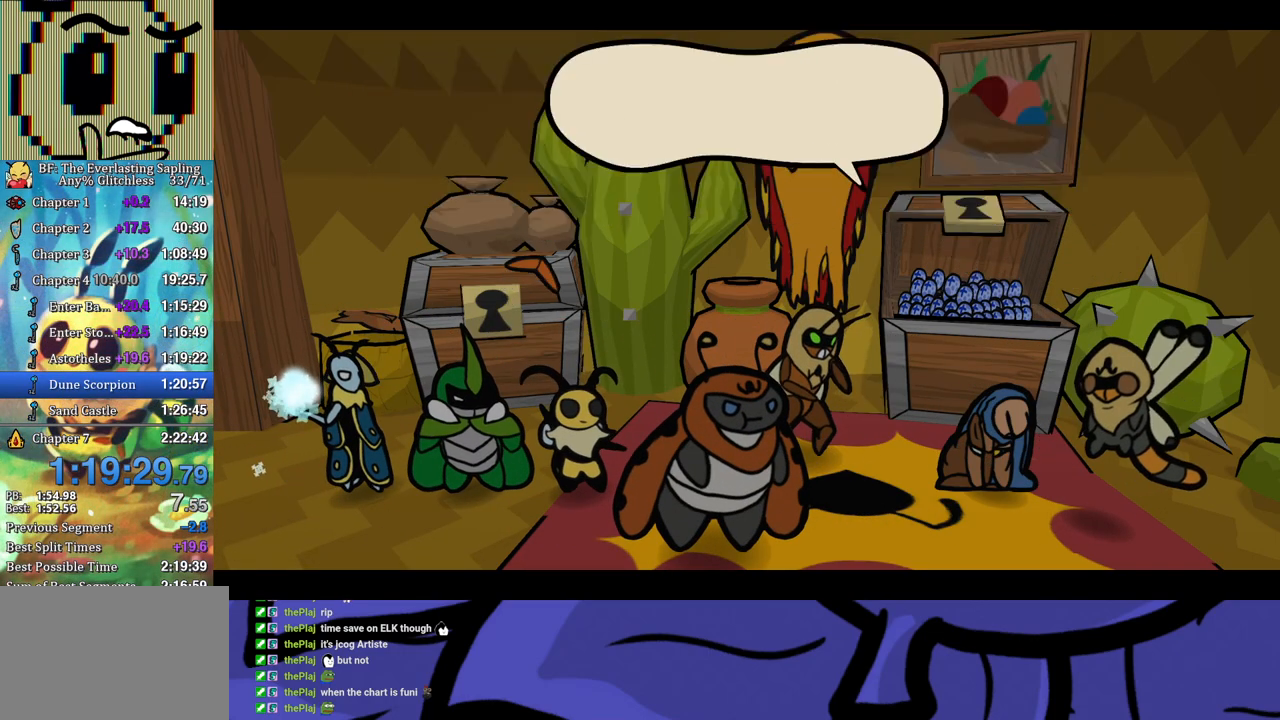
{"buttons": ["B"], "left_stick": "center", "events": []}
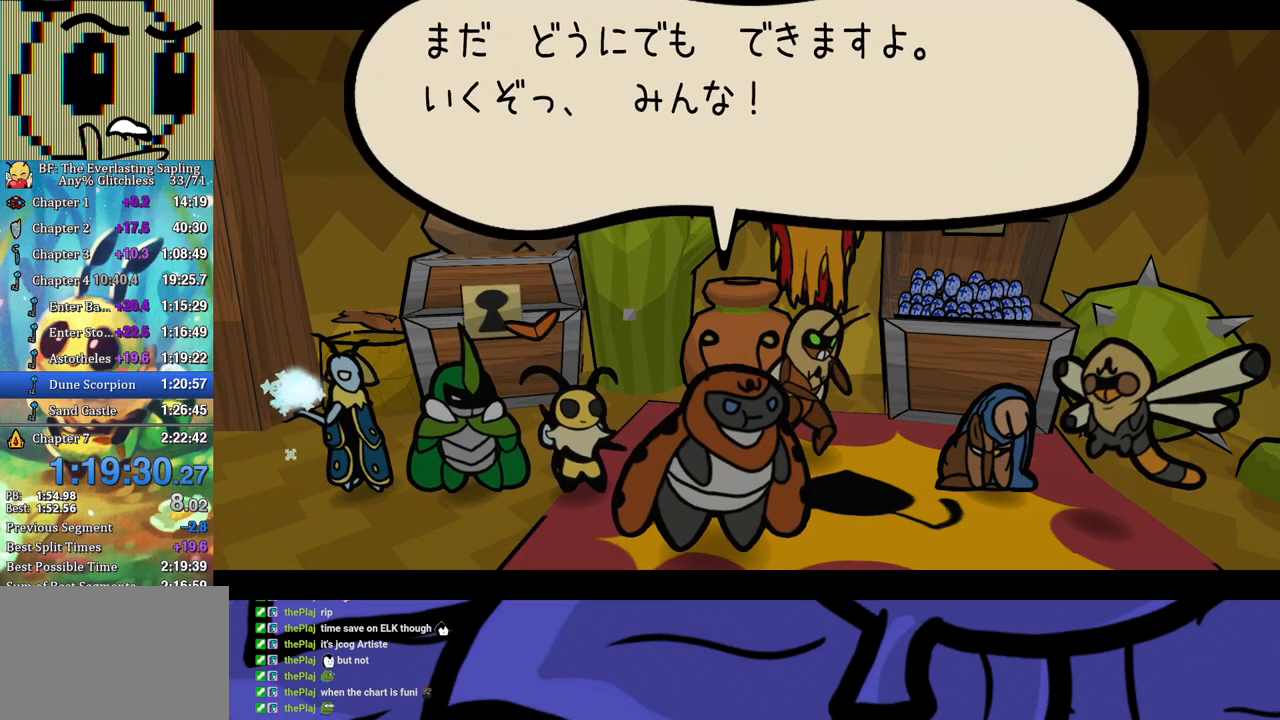
{"buttons": ["B"], "left_stick": "center", "events": []}
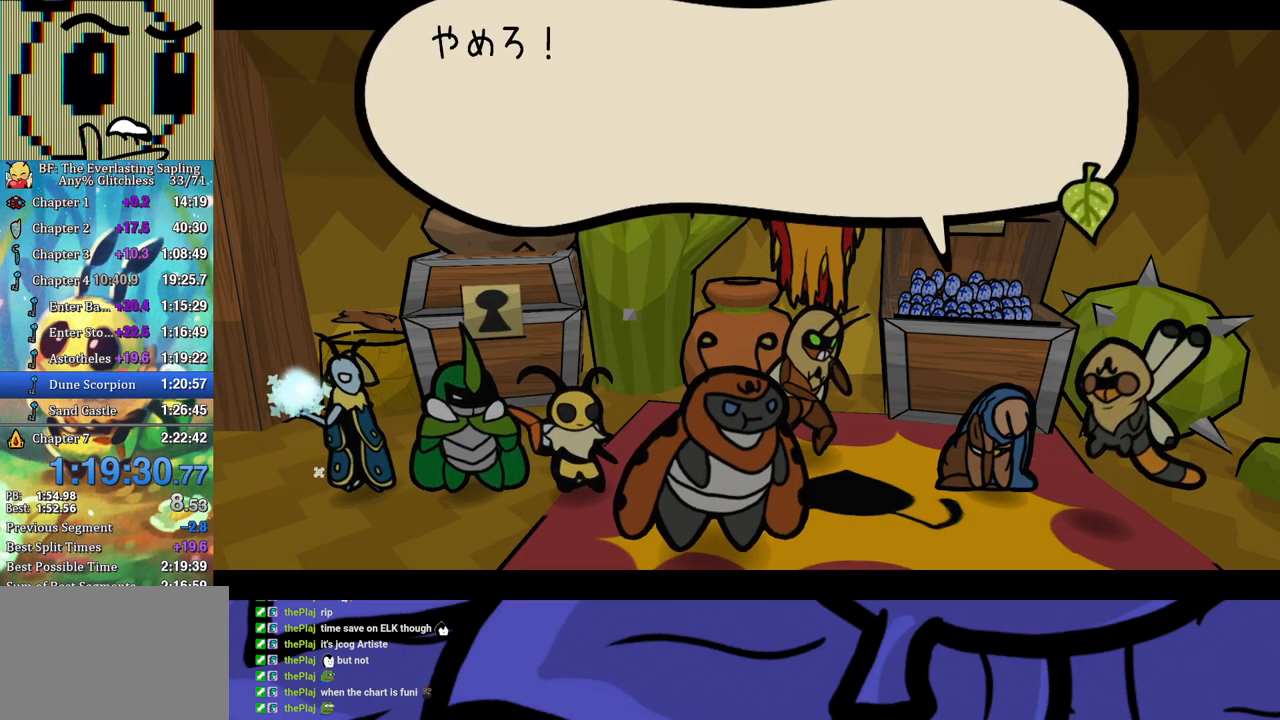
{"buttons": ["B"], "left_stick": "center", "events": []}
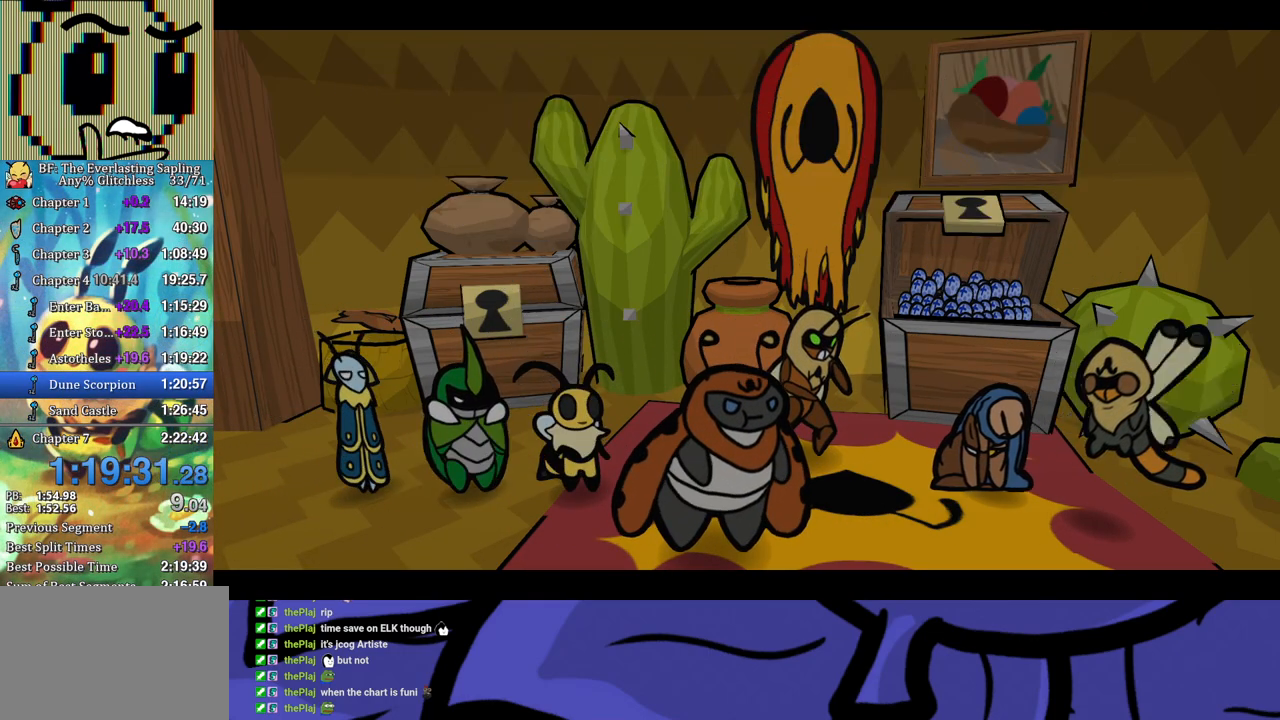
{"buttons": ["B"], "left_stick": "center", "events": []}
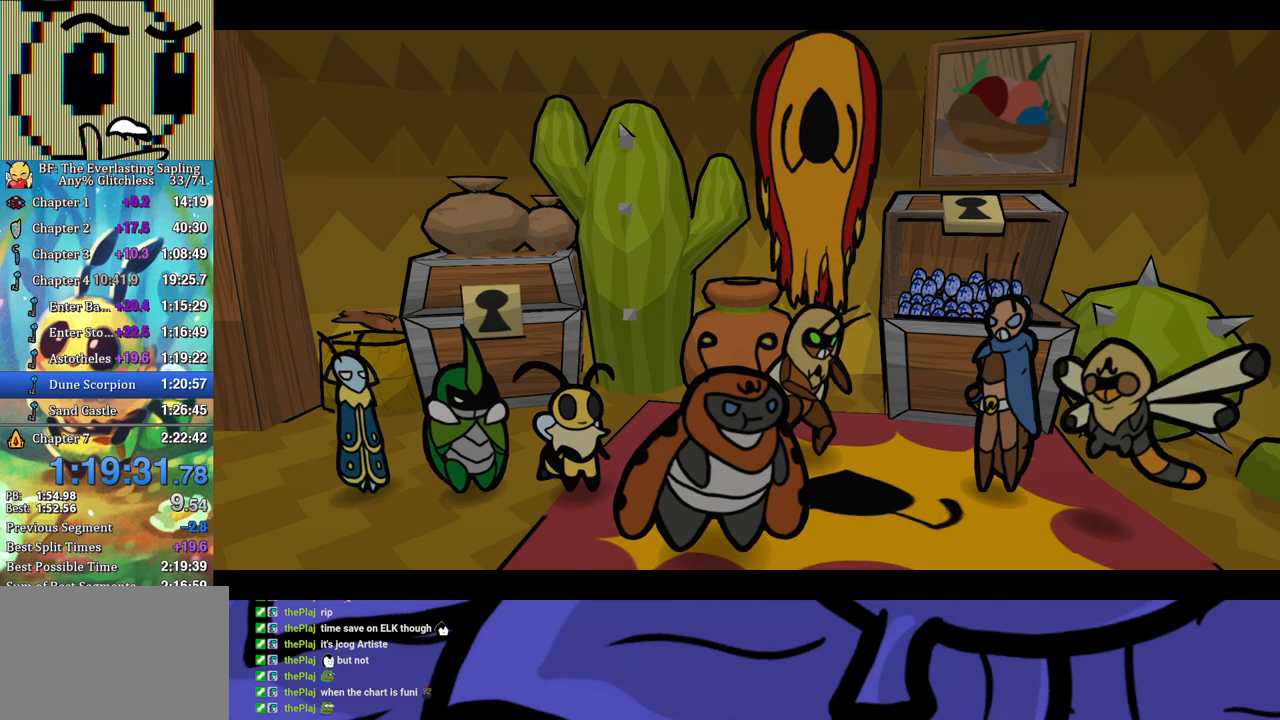
{"buttons": ["B"], "left_stick": "center", "events": []}
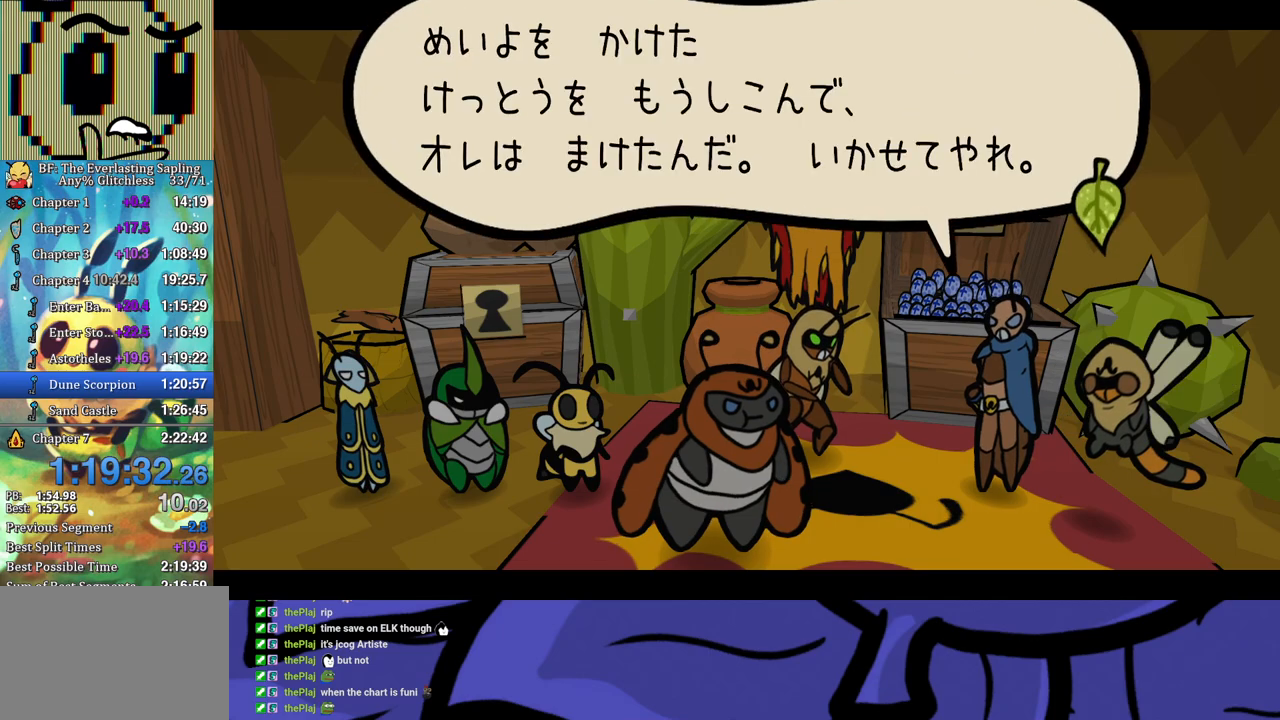
{"buttons": ["B"], "left_stick": "center", "events": []}
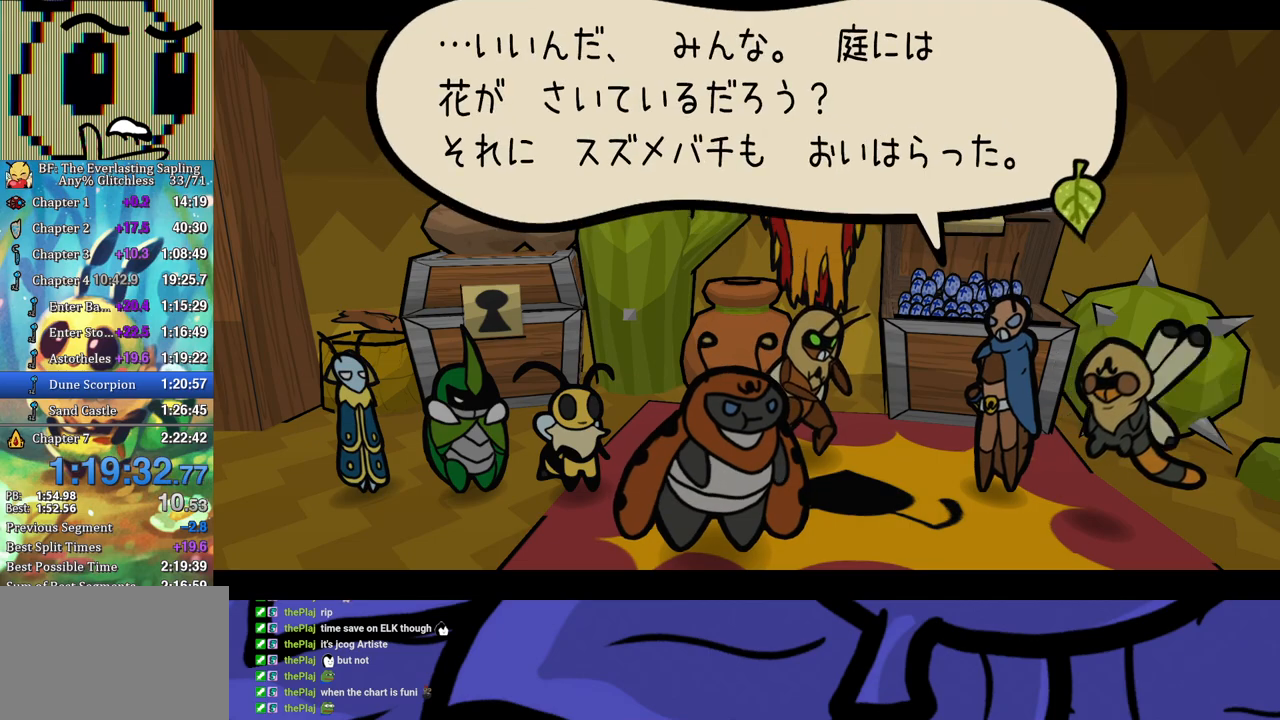
{"buttons": ["B"], "left_stick": "center", "events": []}
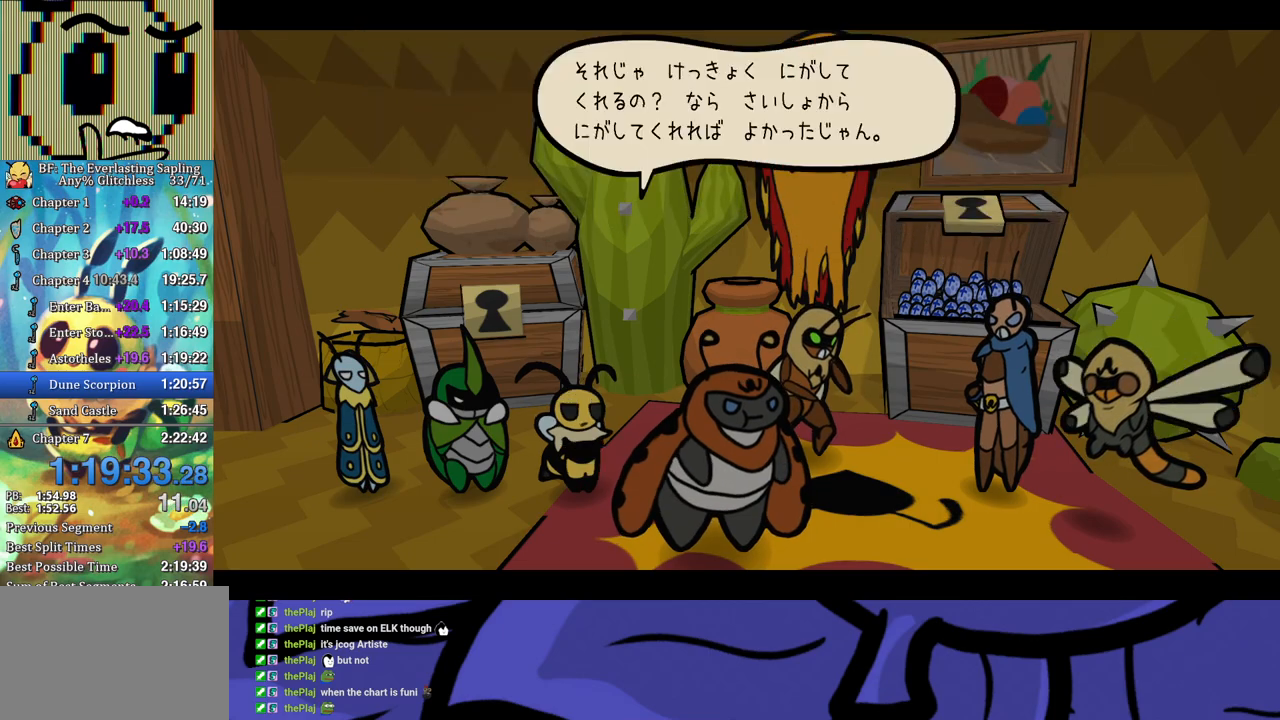
{"buttons": ["B"], "left_stick": "center", "events": []}